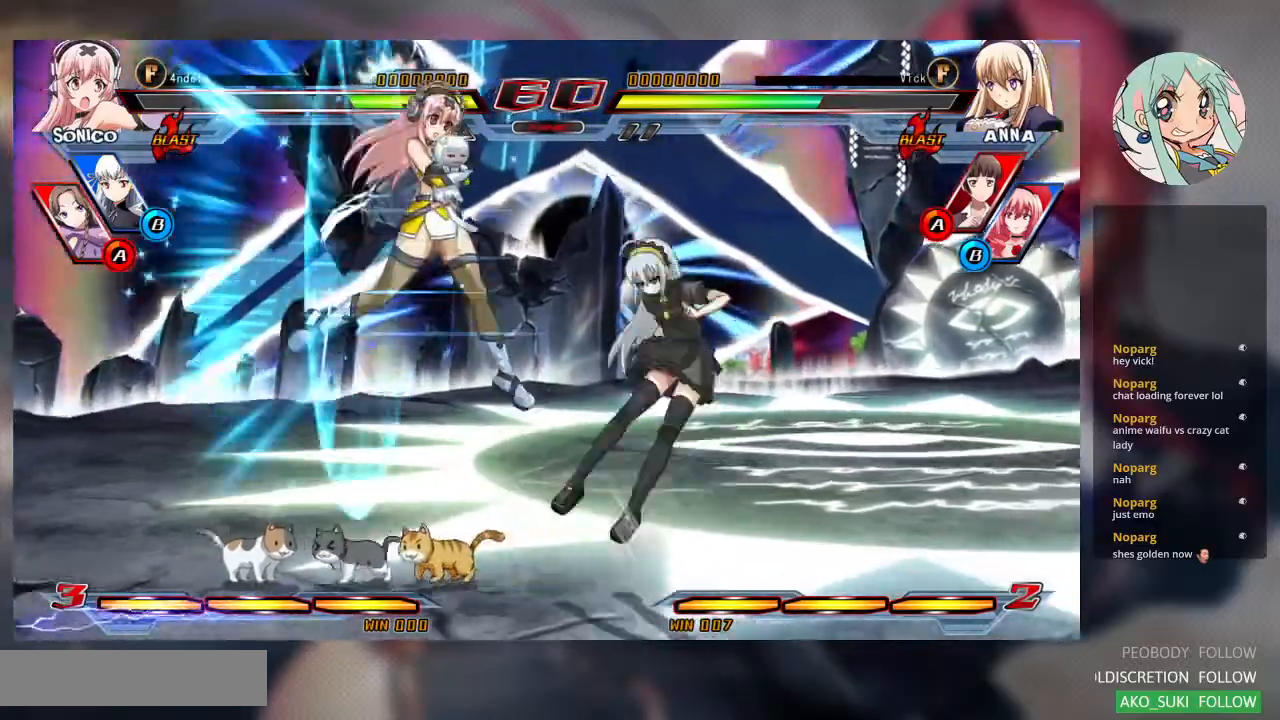
Gameplay with a controller (arcade stick); each line is a JSON object with the inputs held at the frame after it (dt_ms = milliseconds from this image to that frame). "events" lists button and stick changes between this image and that frame as [ms after this image, input, new state], when the widget could be followed in between. Not read: L3 R3.
{"dt_ms": 500, "buttons": [], "left_stick": "left", "events": [[133, "left_stick", "up-left"], [233, "left_stick", "center"], [300, "left_stick", "left"]]}
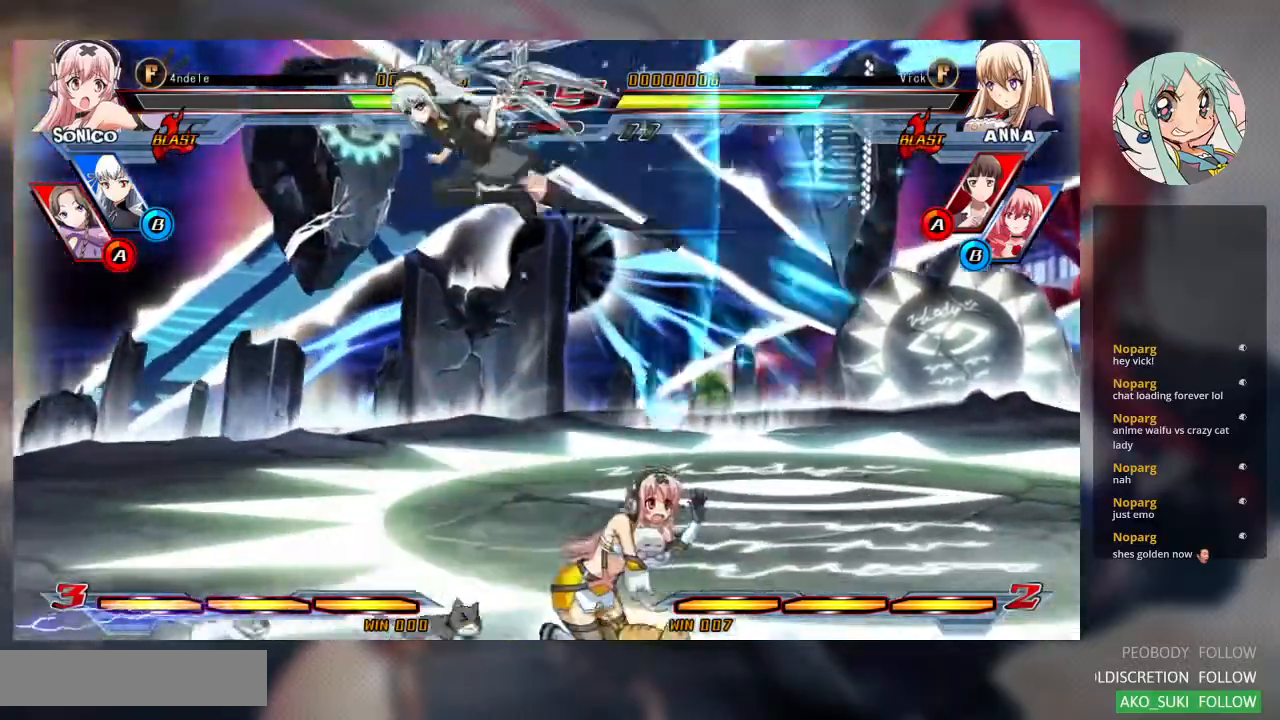
{"dt_ms": 1000, "buttons": [], "left_stick": "right"}
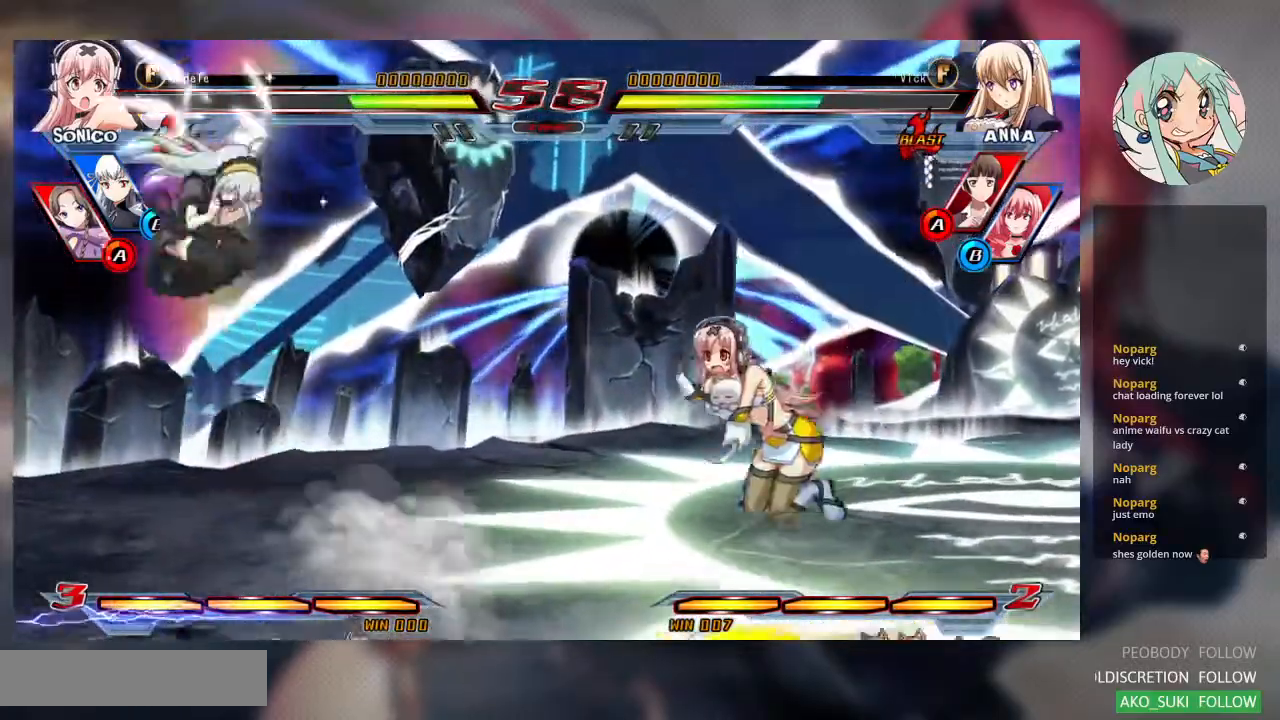
{"dt_ms": 500, "buttons": ["SQUARE"], "left_stick": "down", "events": [[67, "left_stick", "center"], [167, "SQUARE", "down"], [333, "SQUARE", "up"], [467, "left_stick", "down"], [500, "SQUARE", "down"]]}
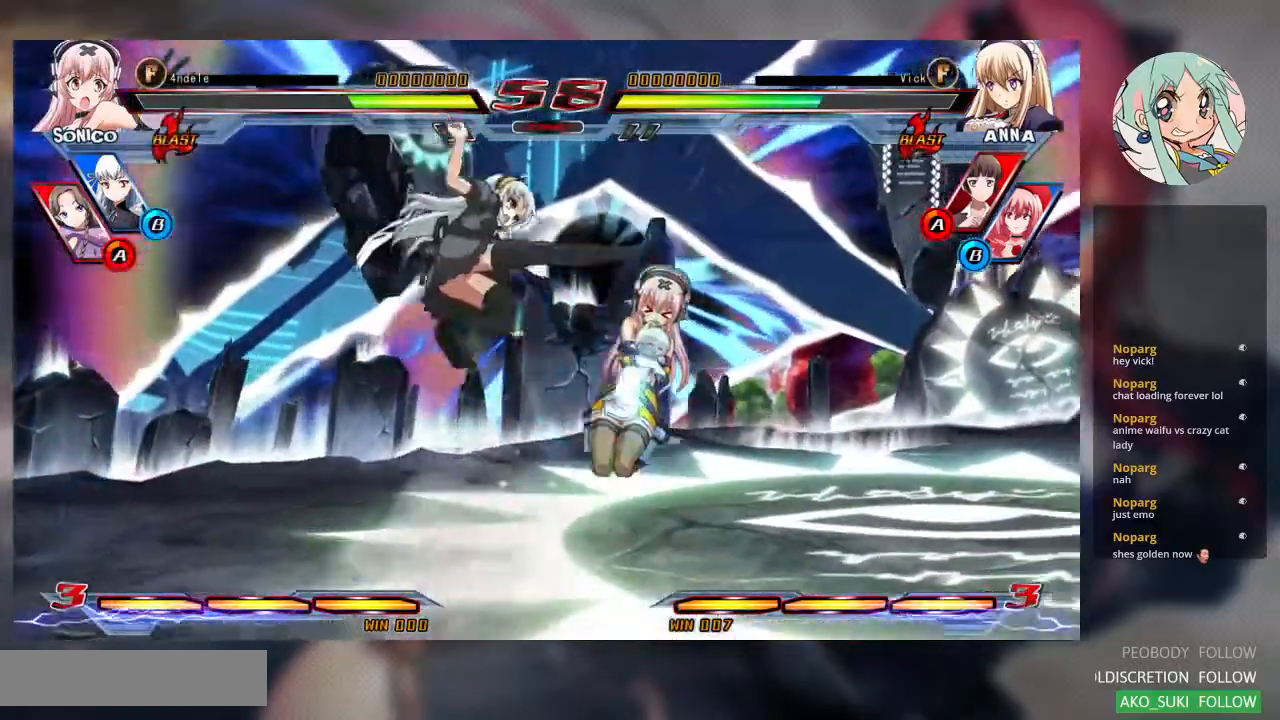
{"dt_ms": 500, "buttons": [], "left_stick": "down", "events": [[100, "SQUARE", "up"], [167, "TRIANGLE", "down"], [267, "TRIANGLE", "up"], [333, "left_stick", "center"], [500, "left_stick", "down"]]}
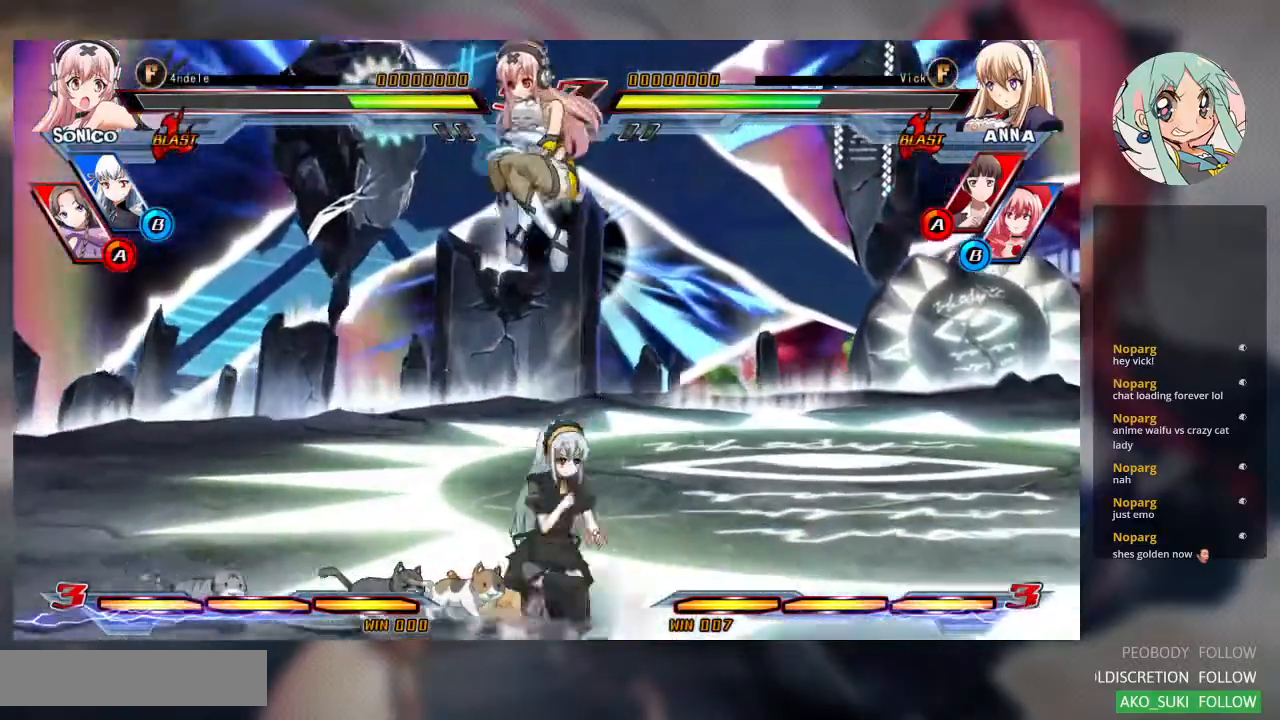
{"dt_ms": 500, "buttons": ["SQUARE"], "left_stick": "down-right", "events": [[233, "left_stick", "down-right"], [400, "SQUARE", "down"]]}
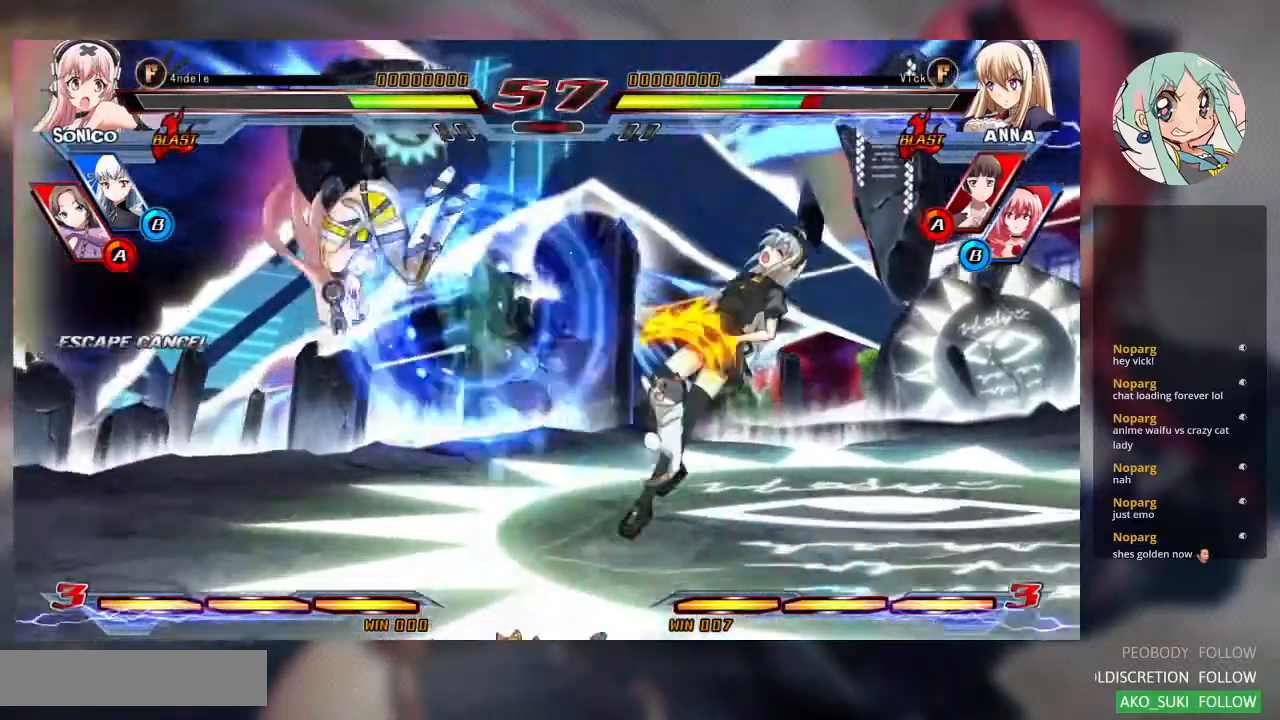
{"dt_ms": 500, "buttons": ["SQUARE"], "left_stick": "left", "events": [[33, "SQUARE", "up"], [333, "SQUARE", "down"], [333, "left_stick", "center"], [433, "left_stick", "left"]]}
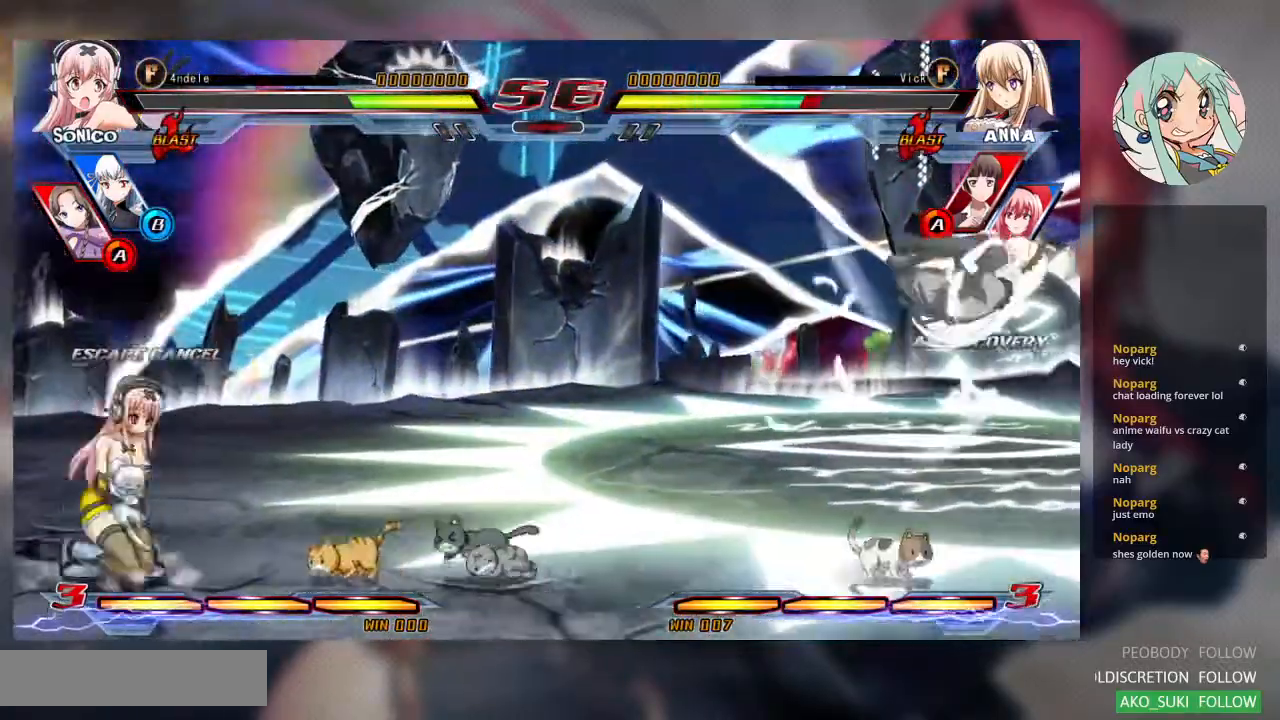
{"dt_ms": 500, "buttons": [], "left_stick": "up", "events": [[133, "left_stick", "center"], [233, "SQUARE", "up"], [300, "left_stick", "right"], [500, "left_stick", "up"]]}
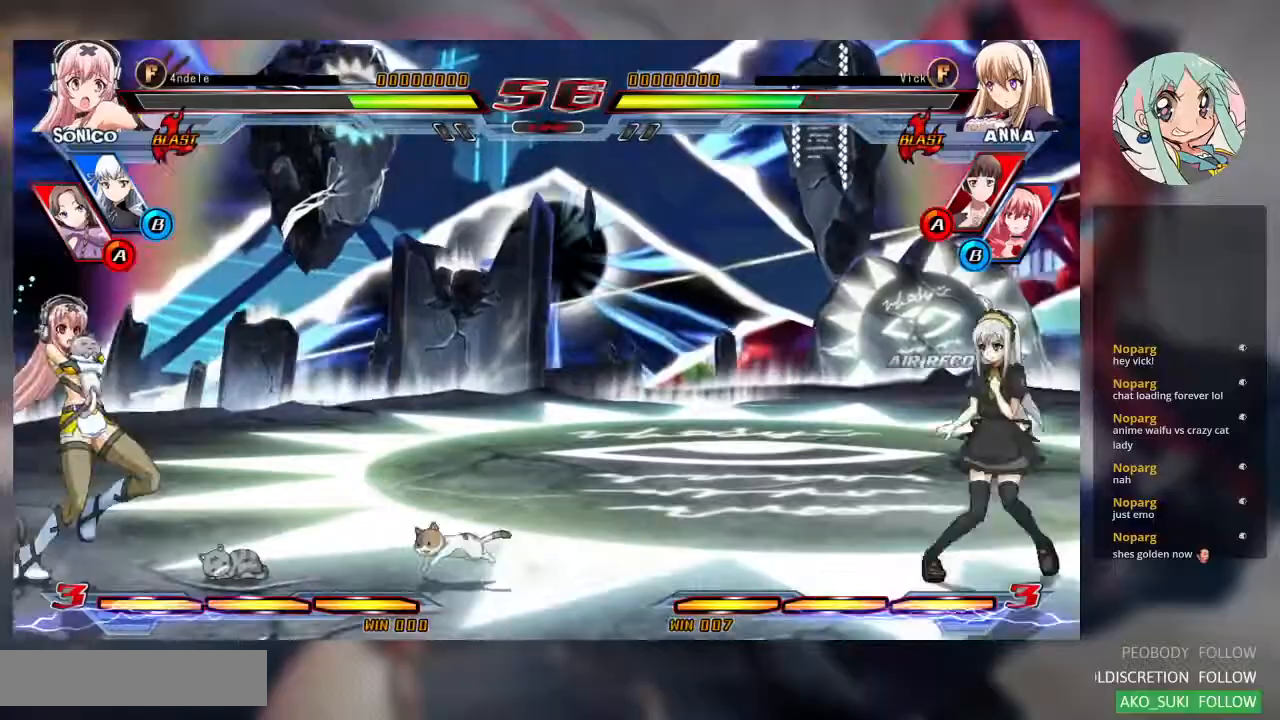
{"dt_ms": 500, "buttons": [], "left_stick": "center", "events": [[100, "left_stick", "center"], [167, "left_stick", "left"], [333, "left_stick", "center"], [400, "R2", "down"], [500, "R2", "up"]]}
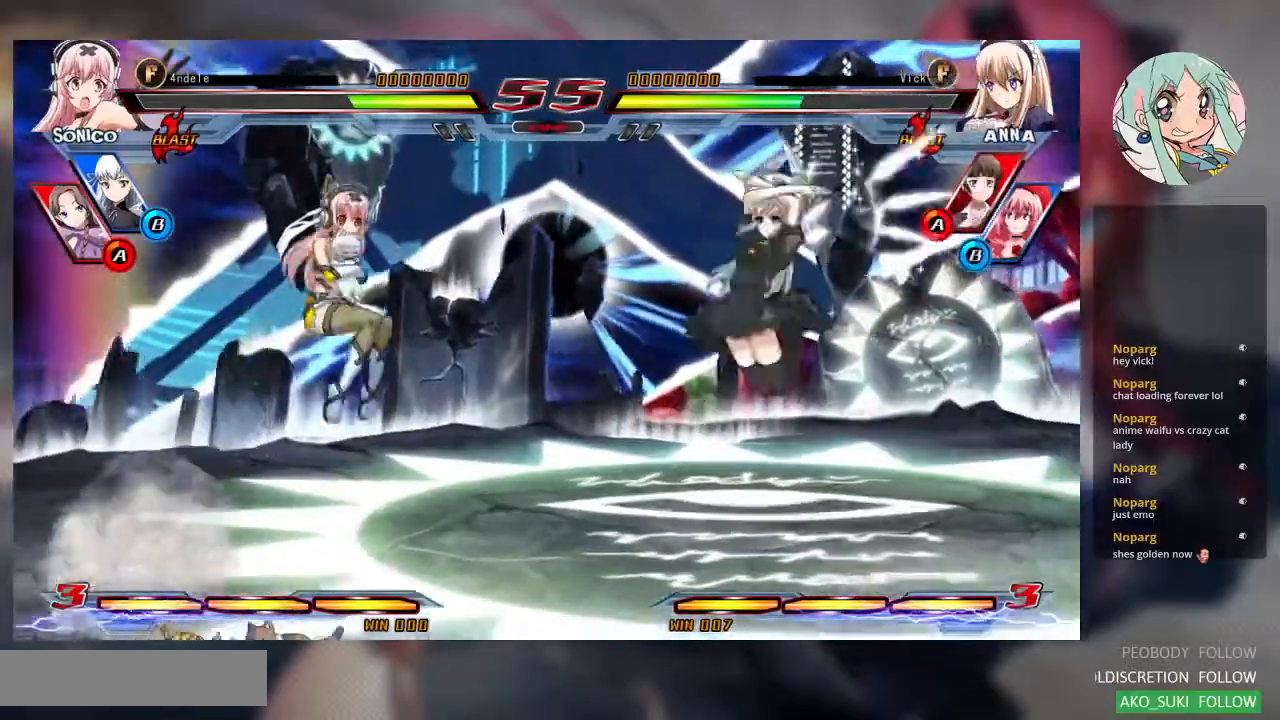
{"dt_ms": 500, "buttons": [], "left_stick": "down-right", "events": [[267, "left_stick", "down-right"]]}
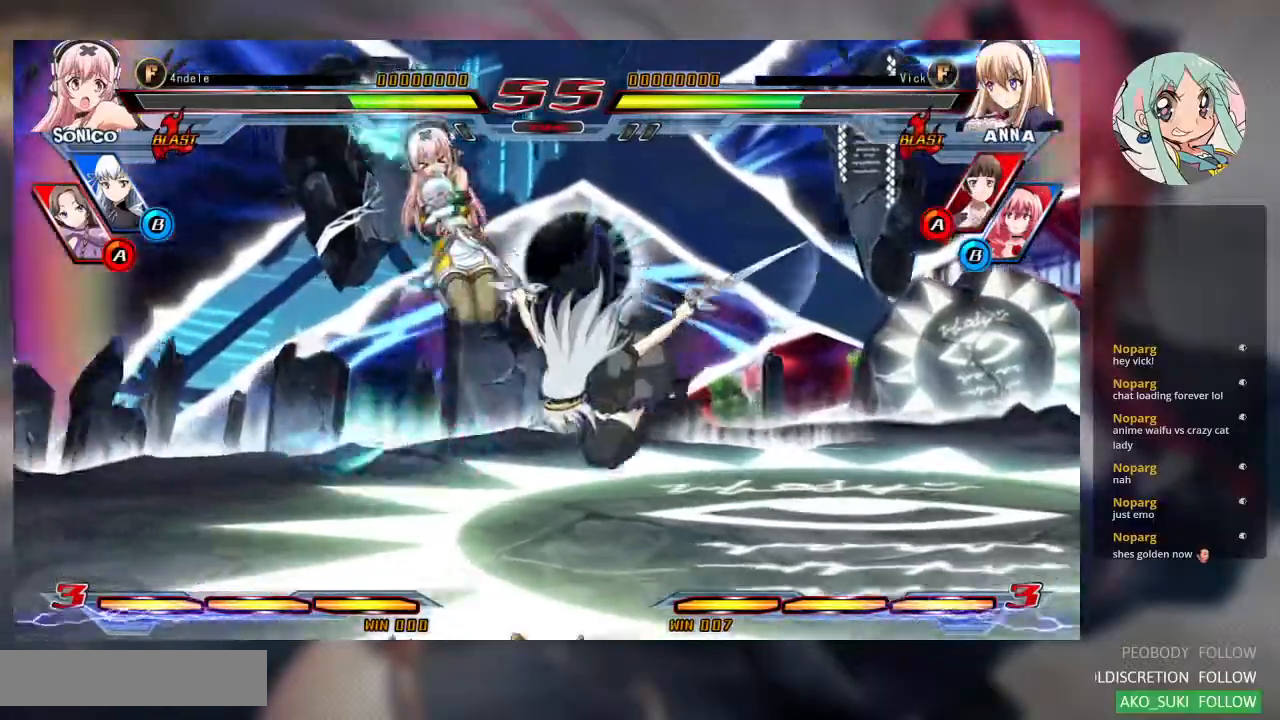
{"dt_ms": 500, "buttons": ["TRIANGLE"], "left_stick": "center", "events": [[300, "SQUARE", "down"], [433, "SQUARE", "up"], [433, "TRIANGLE", "down"], [500, "left_stick", "center"]]}